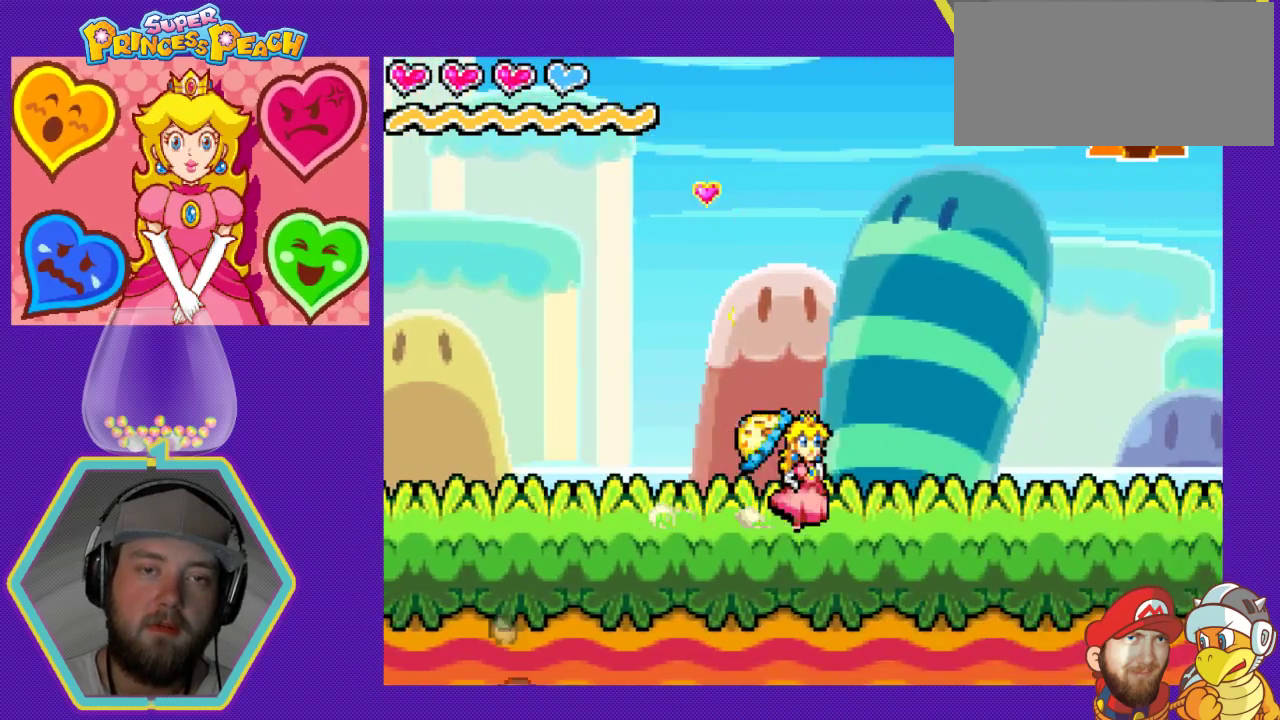
Gameplay with a controller (Nintendo layout); each line is a JSON object with the inputs held at the frame after it. "events" lists button and stick changes between this image and that frame as [ms after this image, input, new state], when the widget could be followed in between. Not read: L3 R3.
{"buttons": ["DPAD_RIGHT"], "events": []}
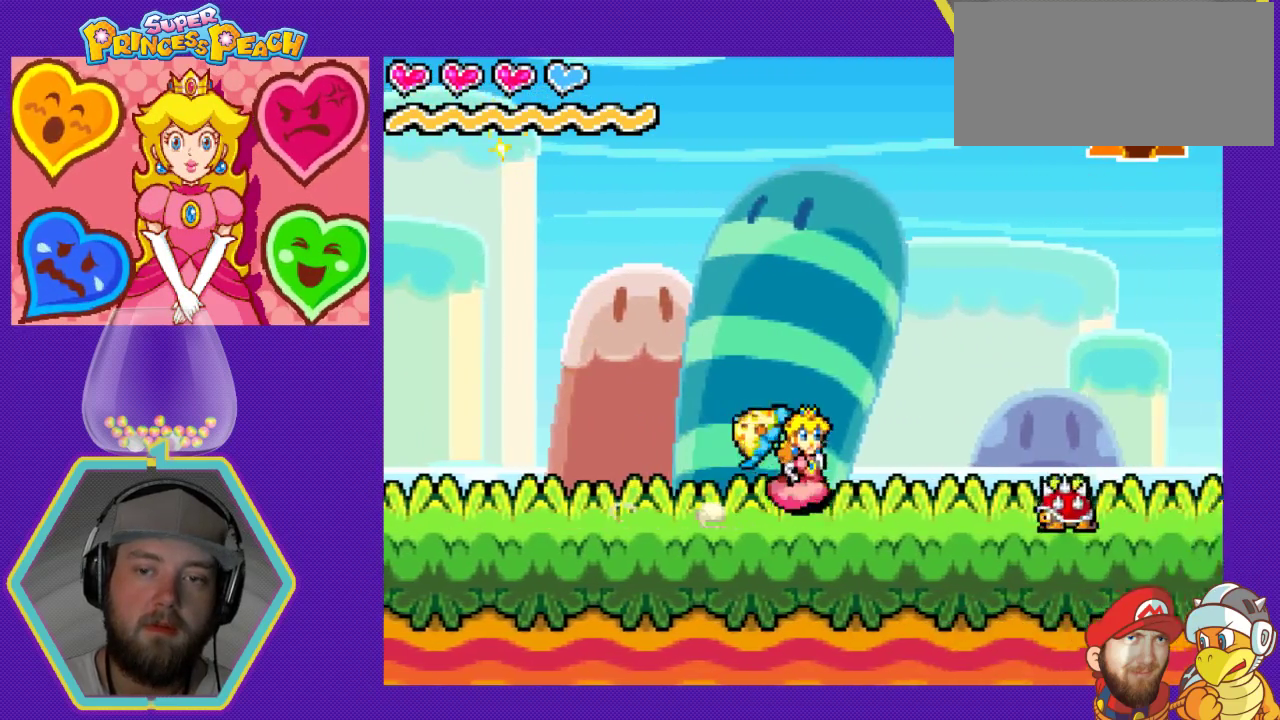
{"buttons": ["A", "DPAD_RIGHT"], "events": [[267, "A", "down"]]}
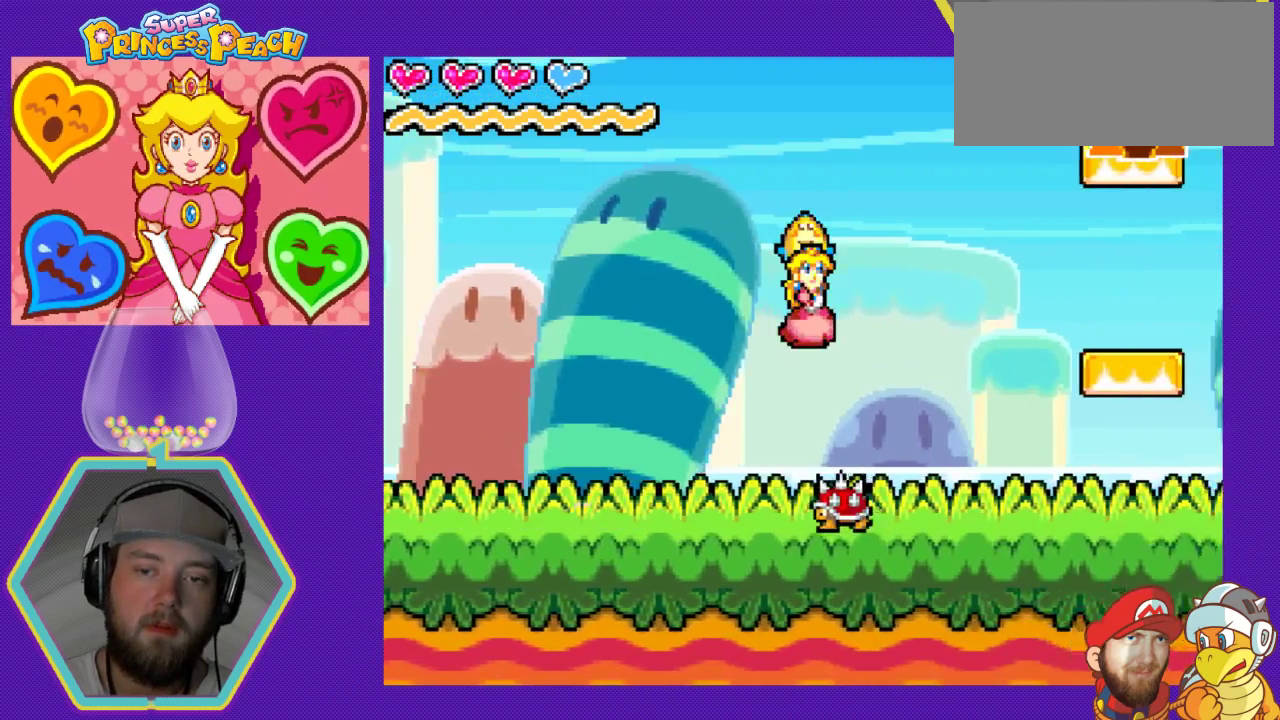
{"buttons": [], "events": [[33, "A", "up"], [133, "DPAD_RIGHT", "up"]]}
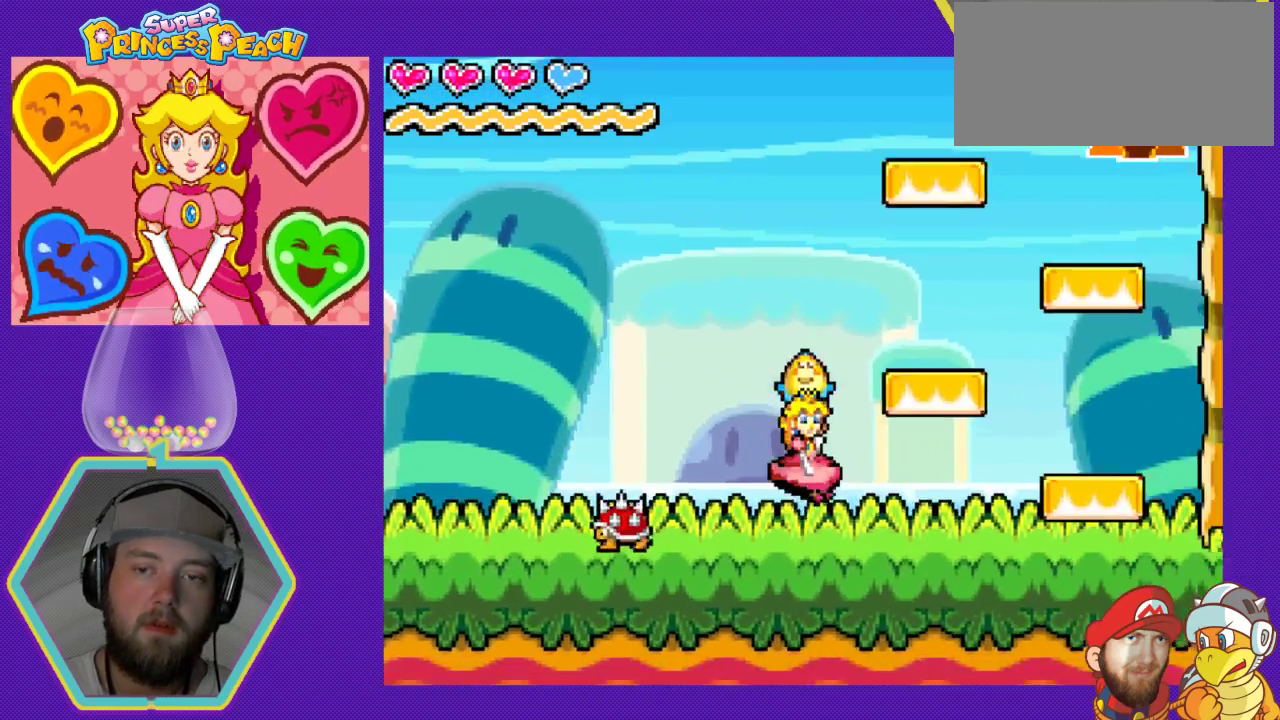
{"buttons": ["A", "DPAD_RIGHT"], "events": [[233, "DPAD_RIGHT", "down"], [367, "A", "down"]]}
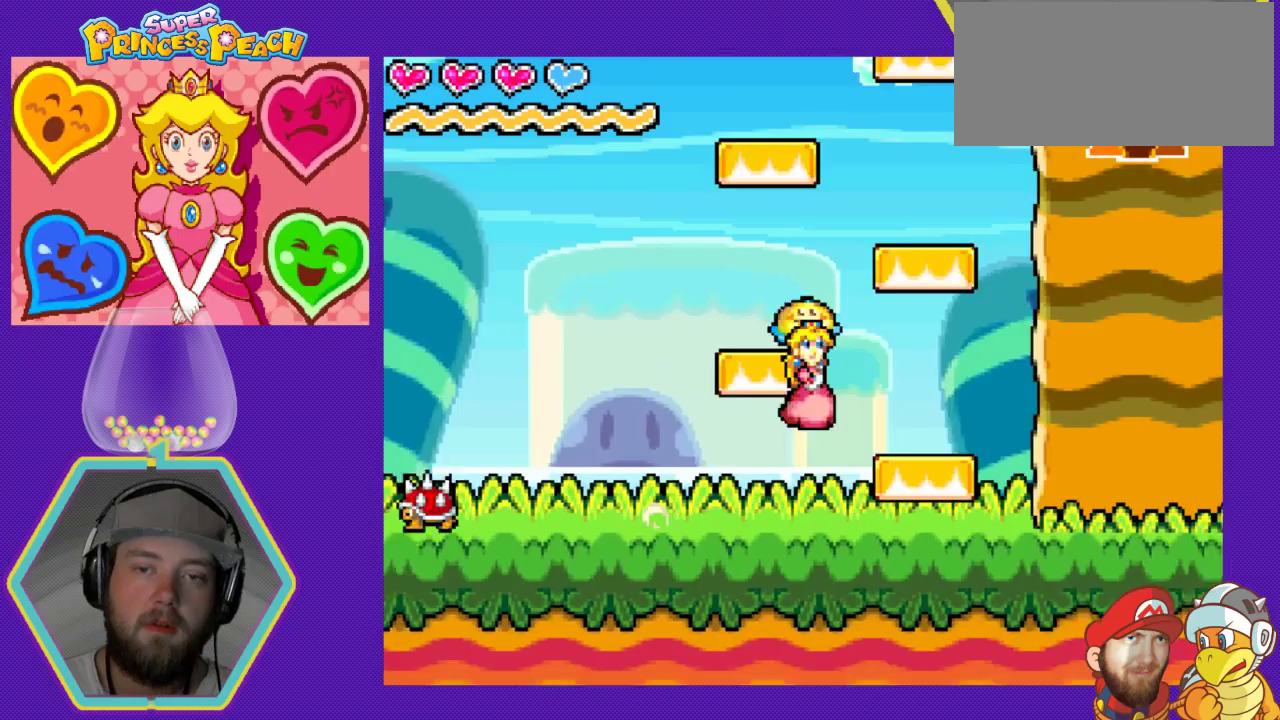
{"buttons": ["A", "DPAD_LEFT"], "events": [[33, "A", "up"], [33, "DPAD_RIGHT", "up"], [200, "DPAD_LEFT", "down"], [500, "A", "down"]]}
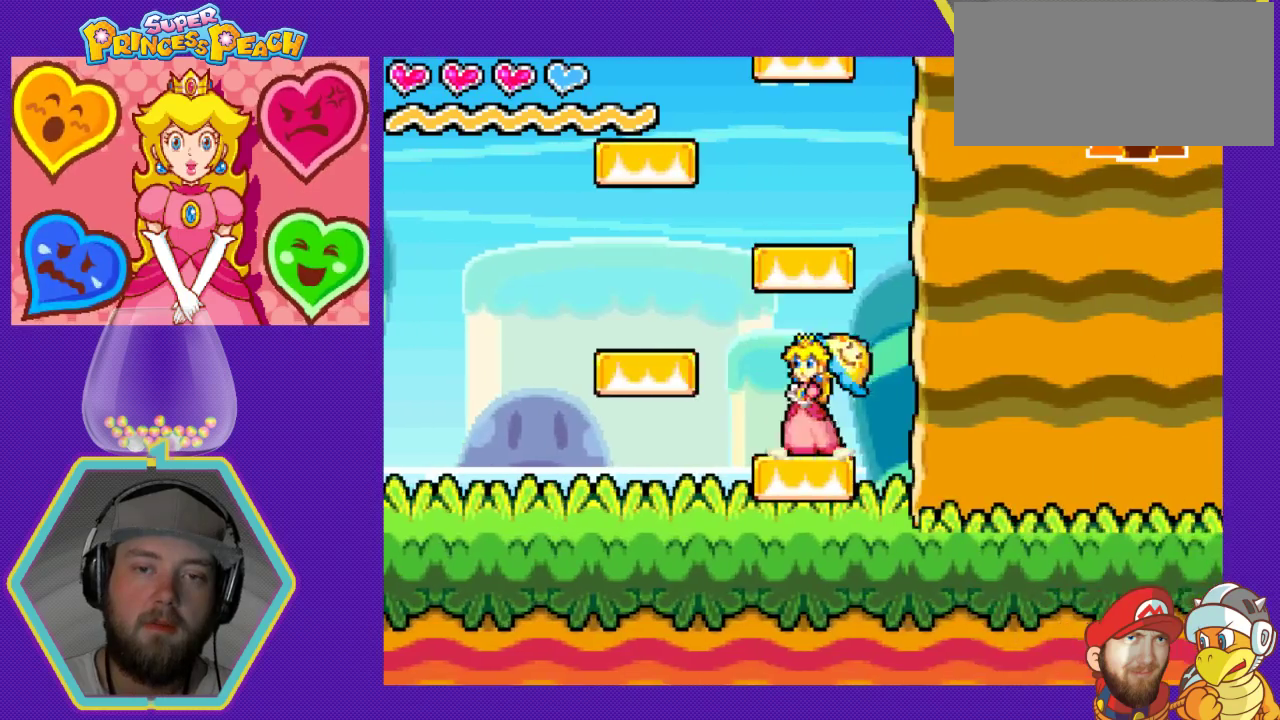
{"buttons": ["DPAD_RIGHT"], "events": [[333, "A", "up"], [333, "DPAD_LEFT", "up"], [500, "DPAD_RIGHT", "down"]]}
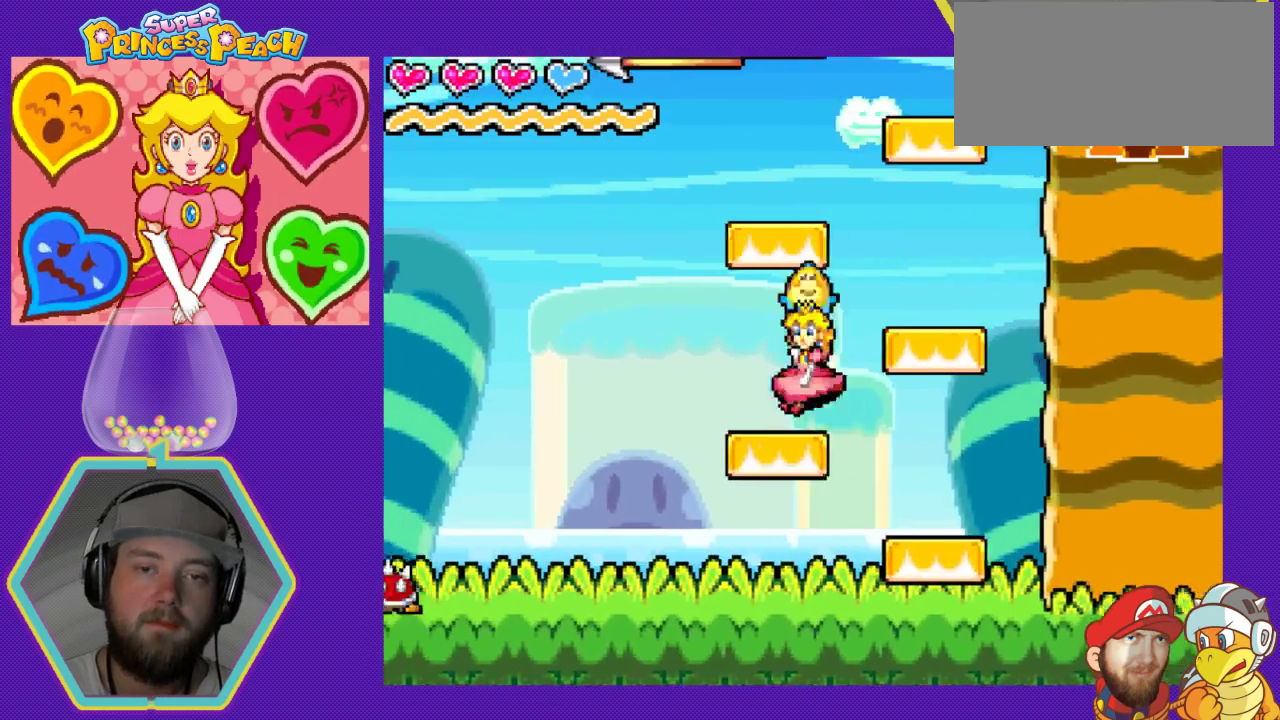
{"buttons": ["DPAD_RIGHT"], "events": [[167, "A", "down"], [500, "A", "up"]]}
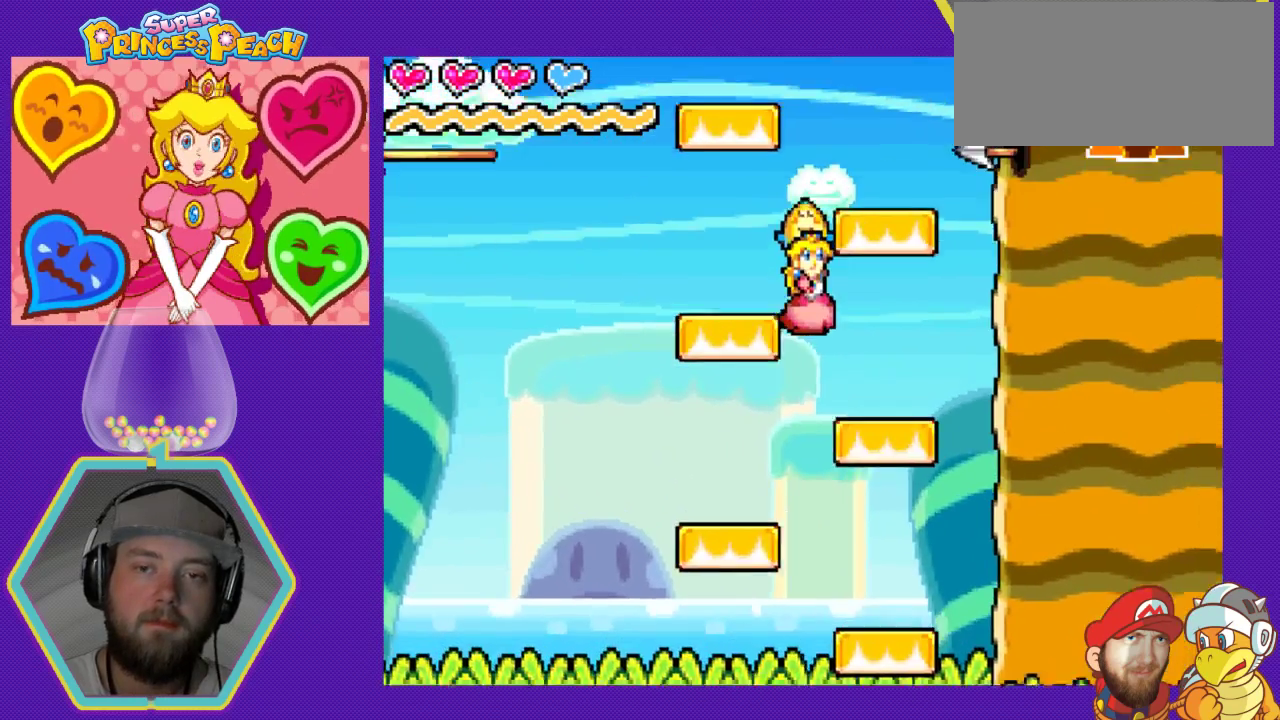
{"buttons": ["A", "DPAD_LEFT"], "events": [[67, "DPAD_RIGHT", "up"], [167, "DPAD_LEFT", "down"], [433, "A", "down"]]}
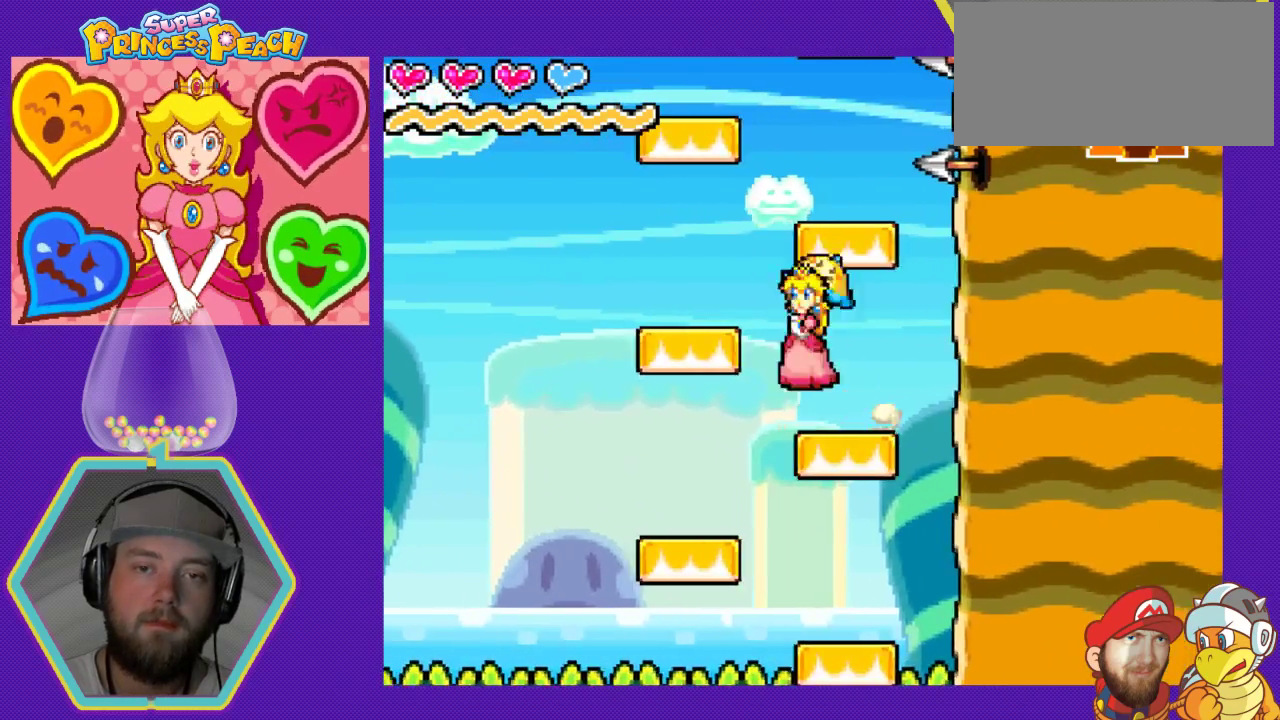
{"buttons": ["DPAD_RIGHT"], "events": [[133, "A", "up"], [233, "DPAD_LEFT", "up"], [333, "DPAD_RIGHT", "down"]]}
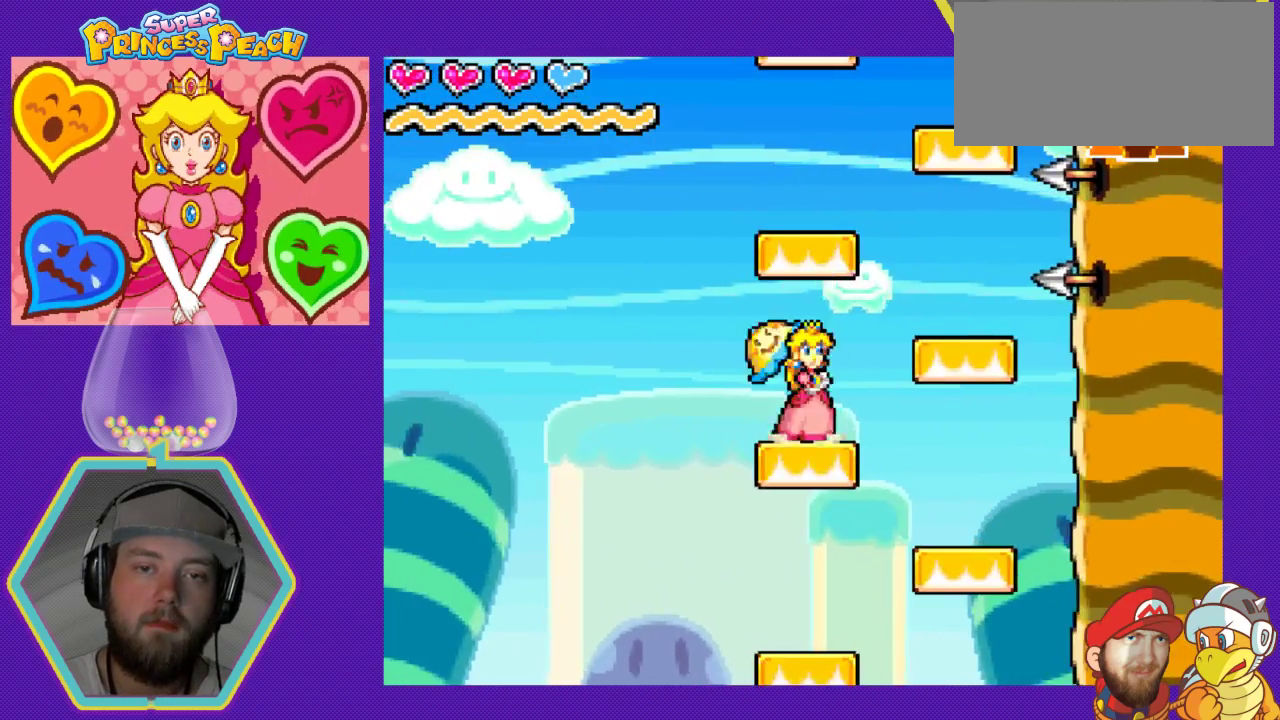
{"buttons": ["DPAD_LEFT"], "events": [[67, "A", "down"], [267, "A", "up"], [433, "DPAD_RIGHT", "up"], [467, "DPAD_LEFT", "down"]]}
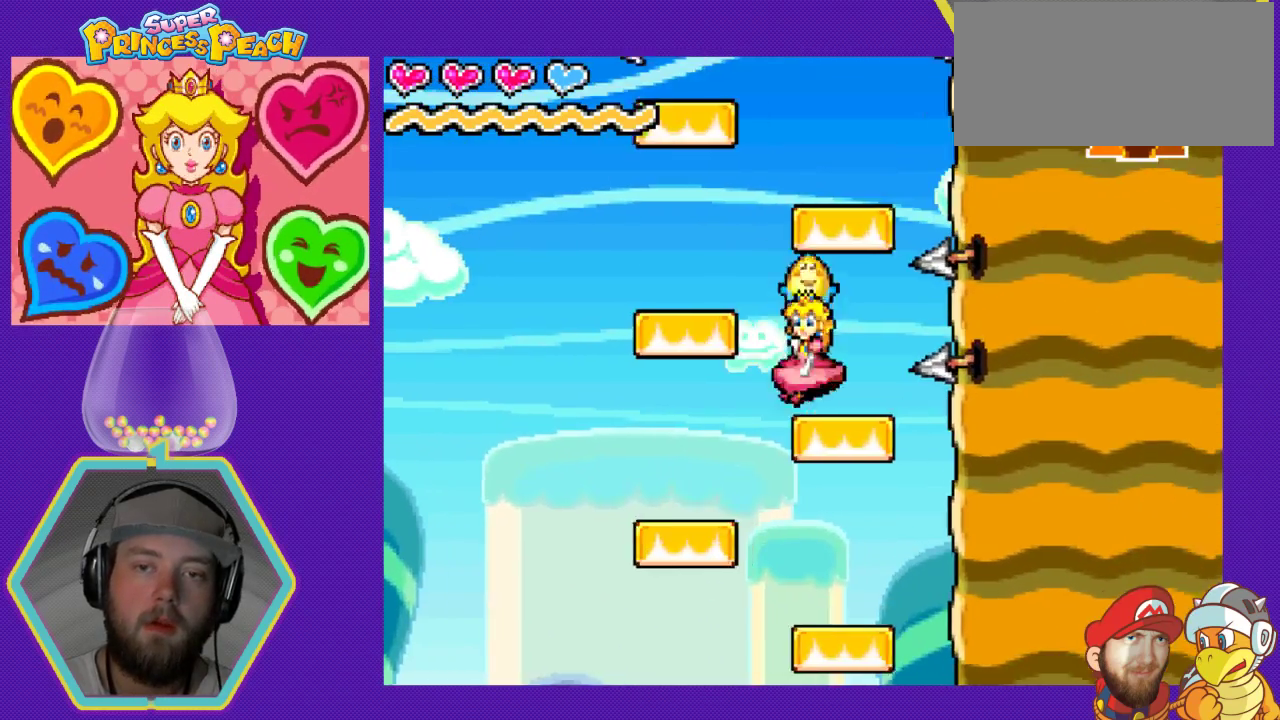
{"buttons": [], "events": [[167, "A", "down"], [467, "A", "up"], [467, "DPAD_LEFT", "up"]]}
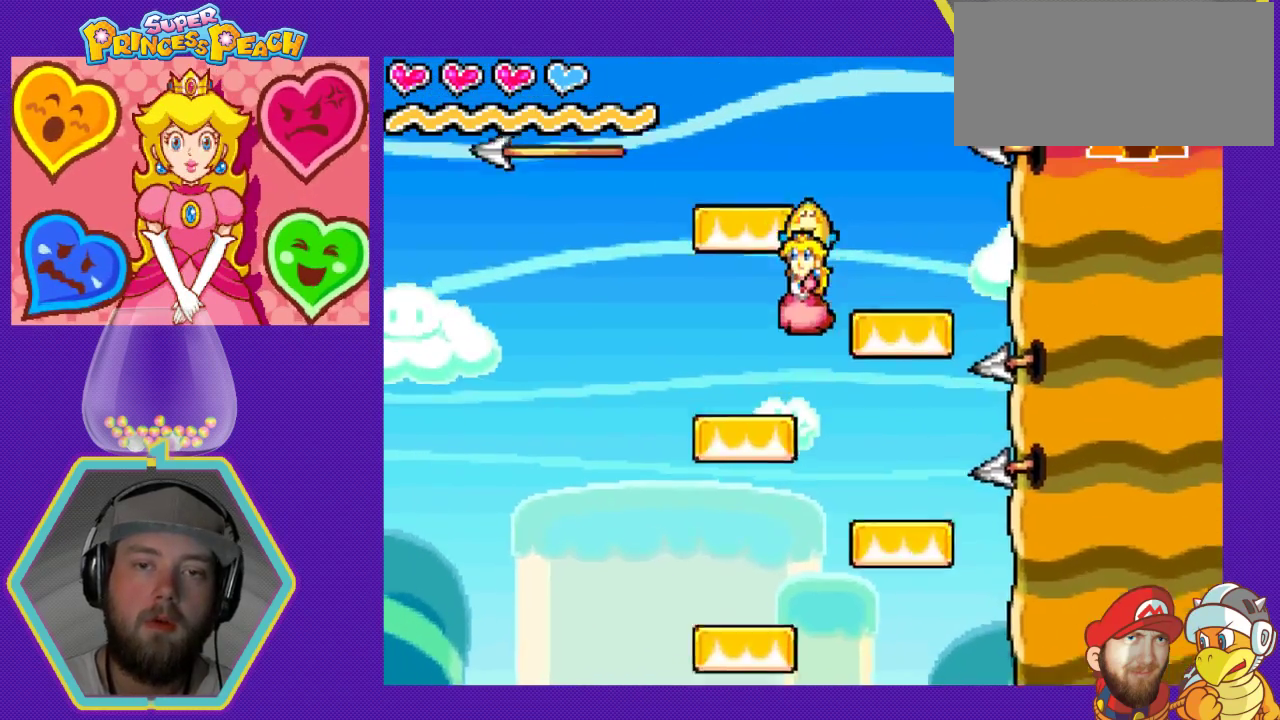
{"buttons": ["A", "DPAD_RIGHT"], "events": [[167, "DPAD_RIGHT", "down"], [333, "A", "down"]]}
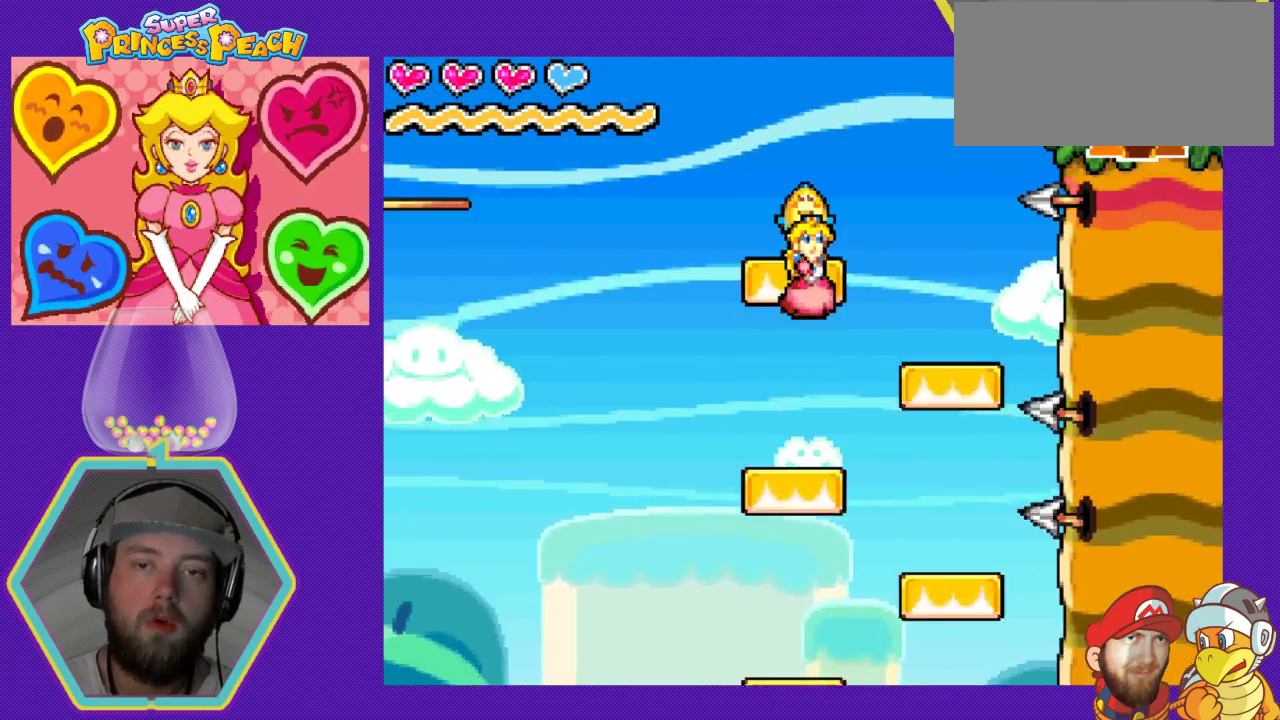
{"buttons": [], "events": [[33, "A", "up"], [367, "DPAD_RIGHT", "up"]]}
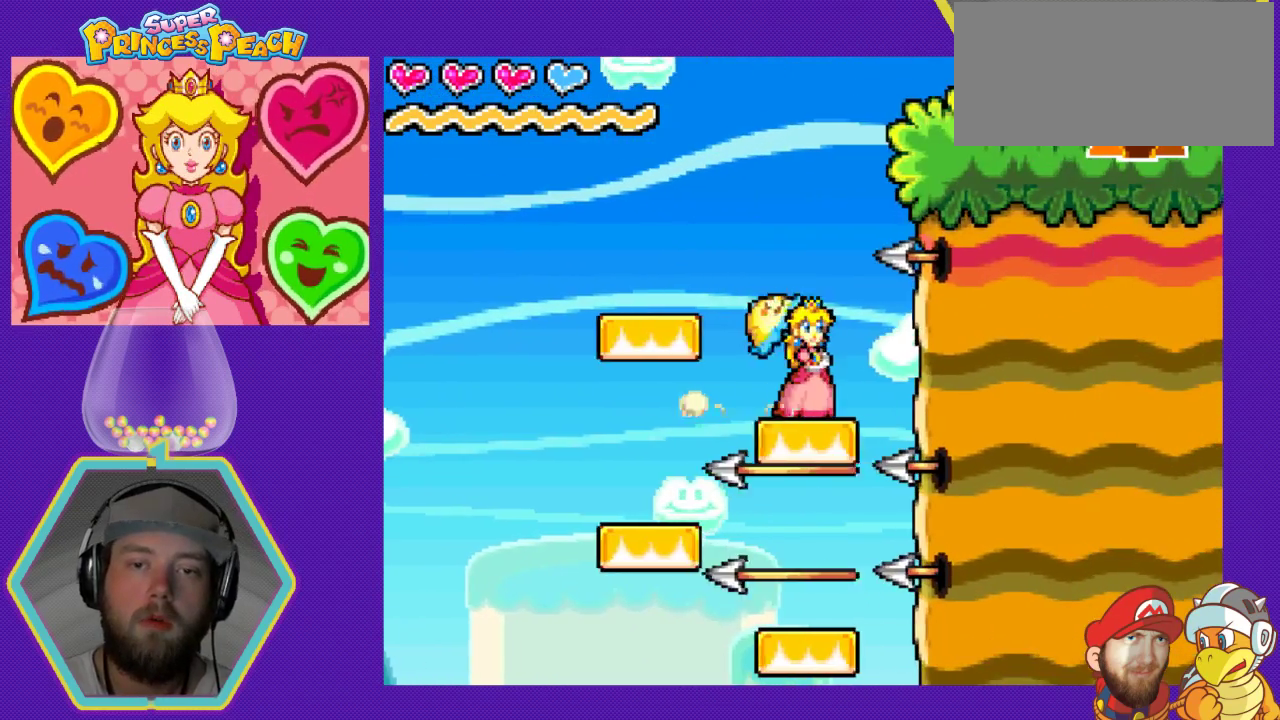
{"buttons": [], "events": [[33, "DPAD_LEFT", "down"], [133, "DPAD_LEFT", "up"]]}
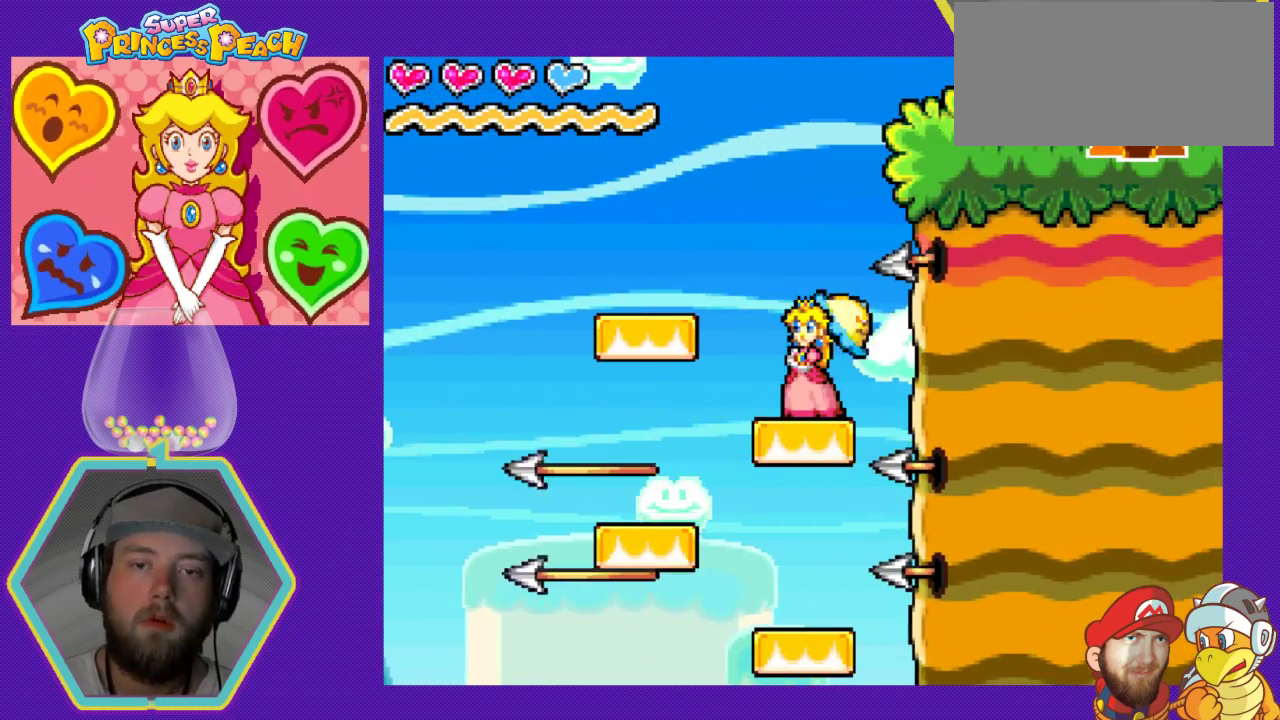
{"buttons": [], "events": []}
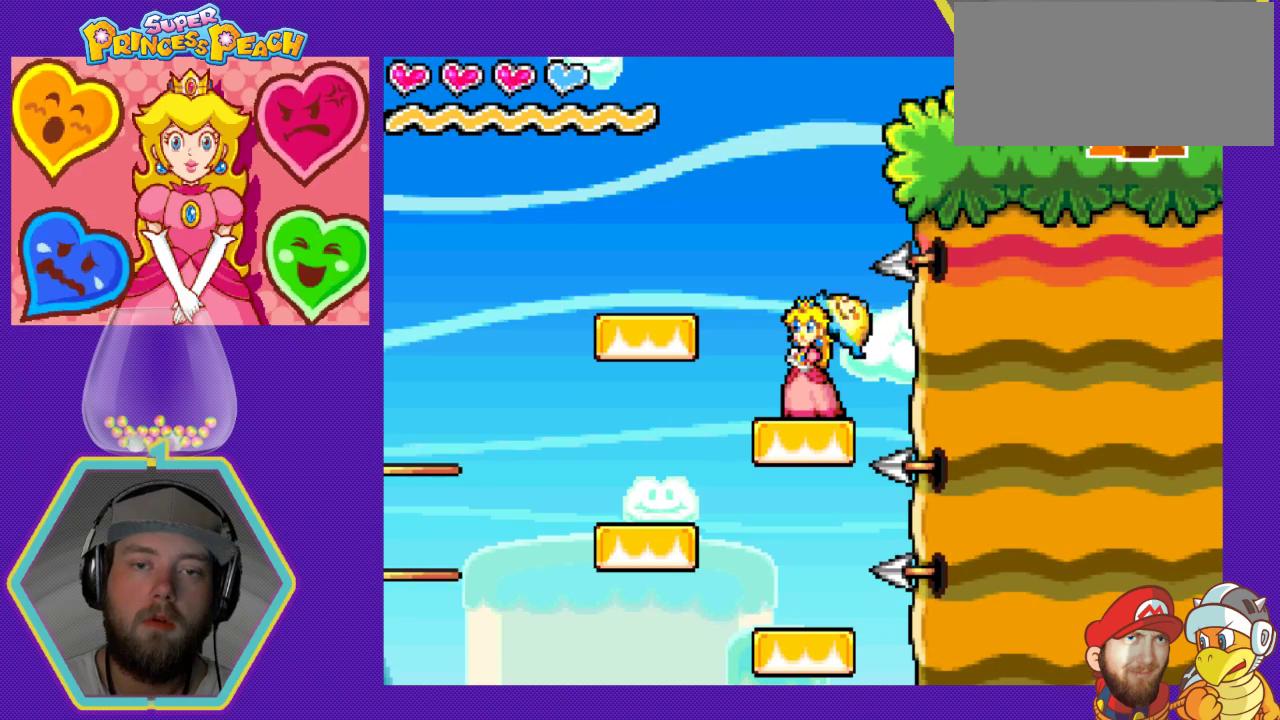
{"buttons": [], "events": []}
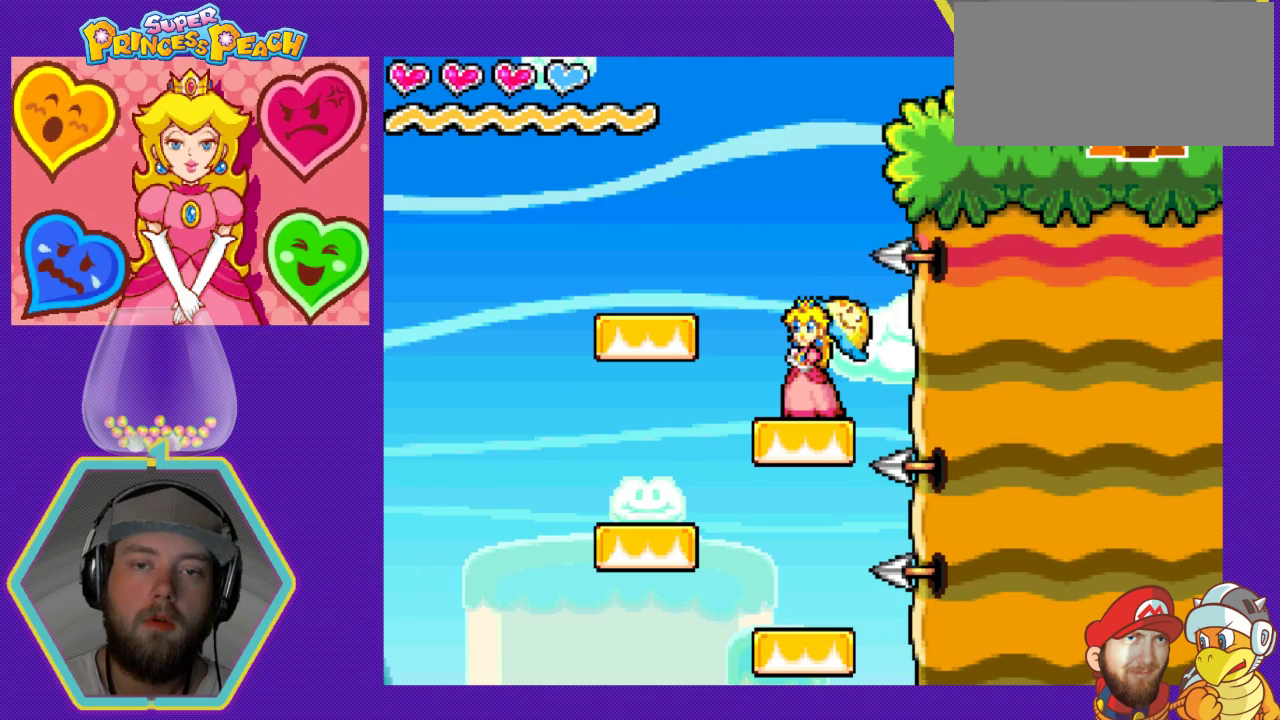
{"buttons": ["A", "DPAD_LEFT"], "events": [[467, "A", "down"], [467, "DPAD_LEFT", "down"]]}
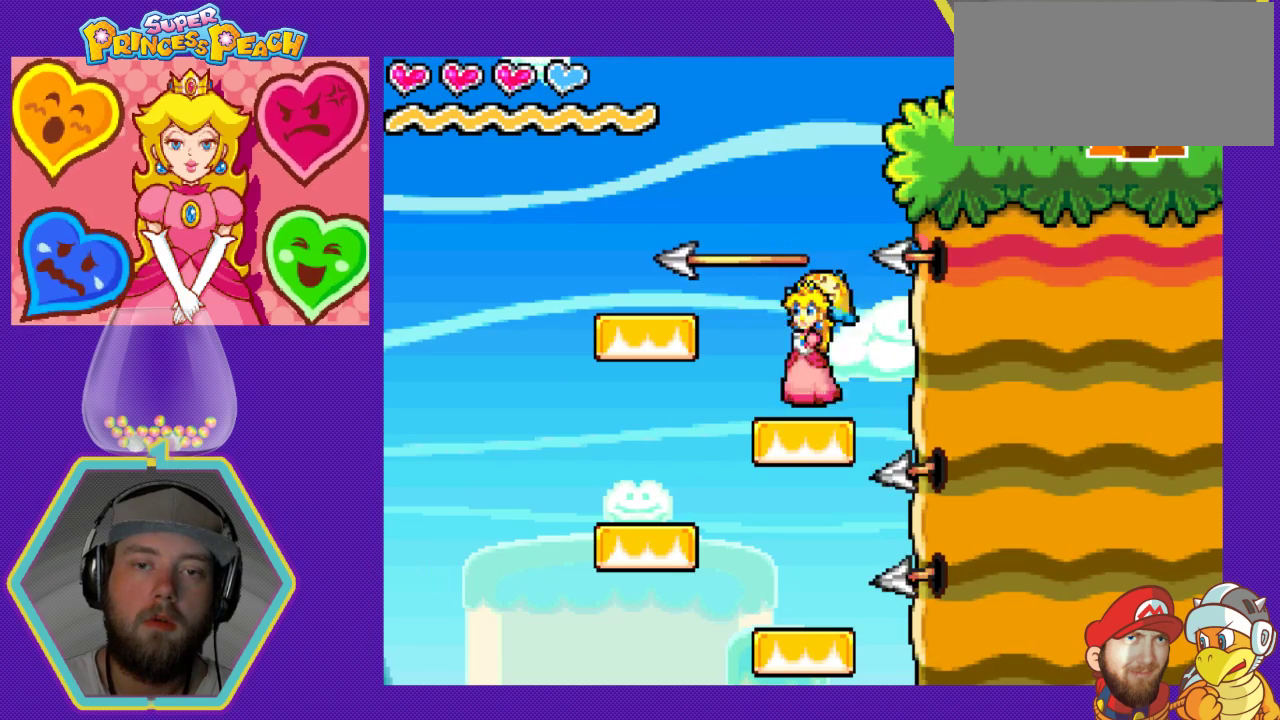
{"buttons": ["A"], "events": [[500, "DPAD_LEFT", "up"]]}
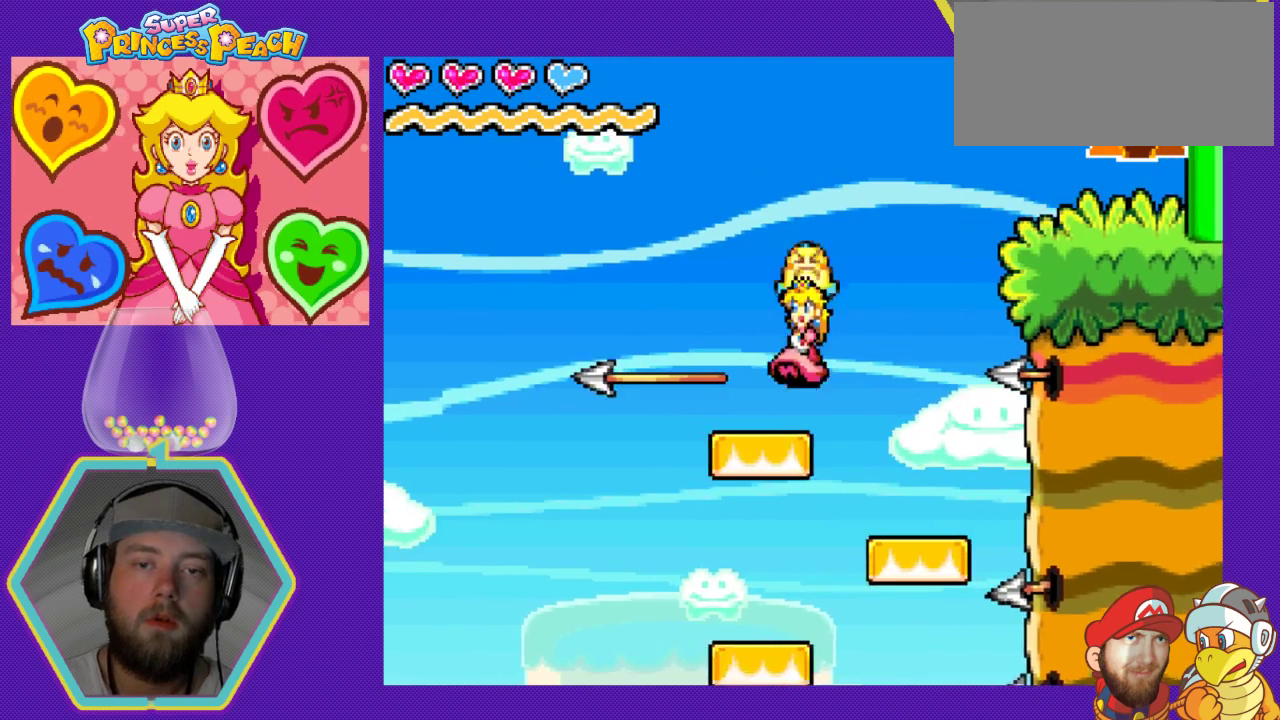
{"buttons": [], "events": [[33, "A", "up"], [100, "DPAD_RIGHT", "down"], [300, "DPAD_RIGHT", "up"]]}